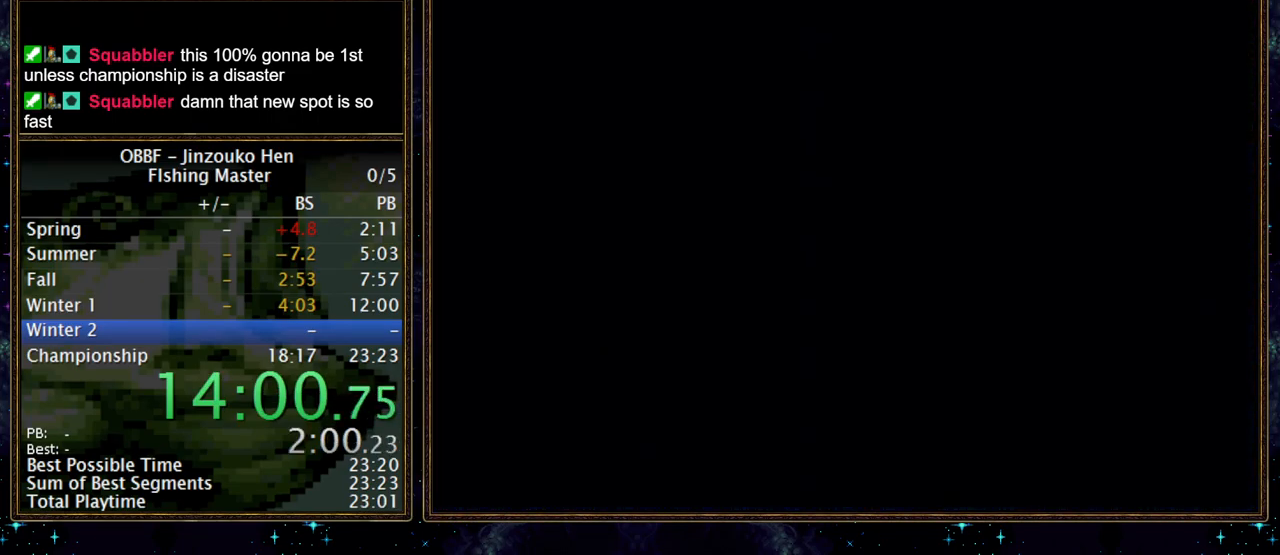
Gameplay with a controller (Nintendo layout); each line is a JSON object with the inputs held at the frame after it (dt_ms = milliseconds from this image to that frame). "events" lists button and stick changes between this image and that frame as [ms after this image, input, new state], when the widget could be followed in between. Not read: DPAD_DOWN L3 R3.
{"dt_ms": 500, "buttons": ["B"], "events": []}
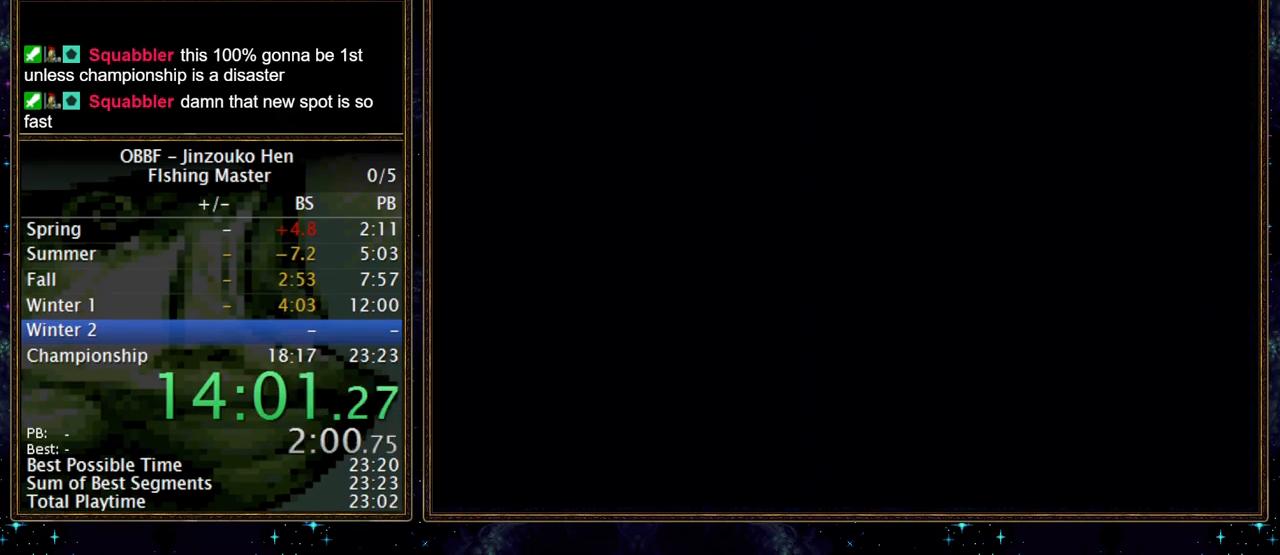
{"dt_ms": 500, "buttons": ["B"], "events": []}
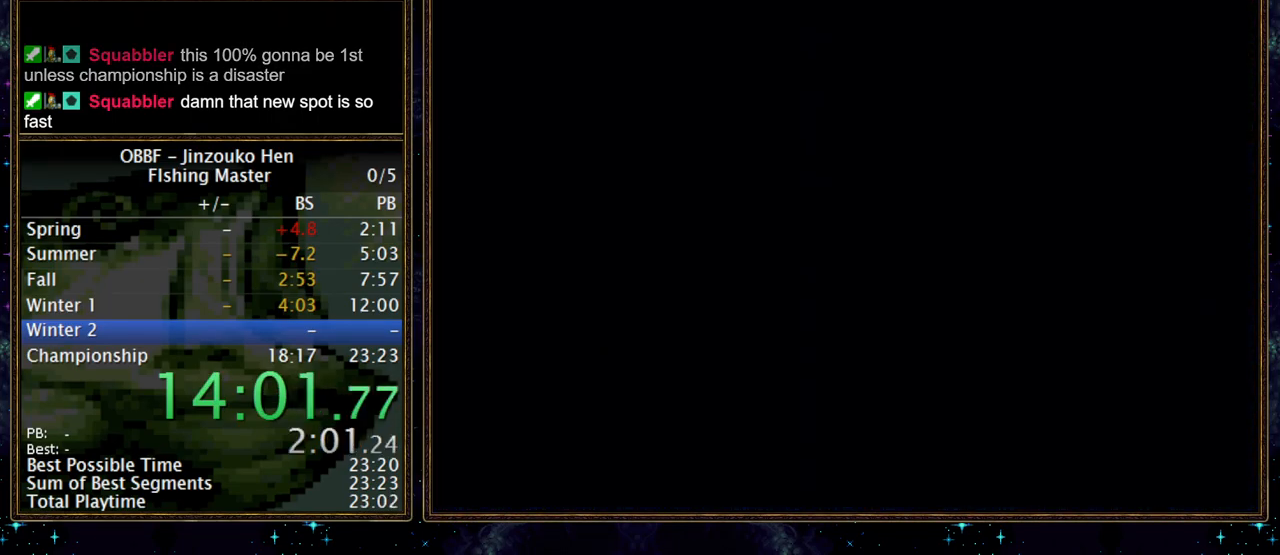
{"dt_ms": 500, "buttons": ["B"], "events": []}
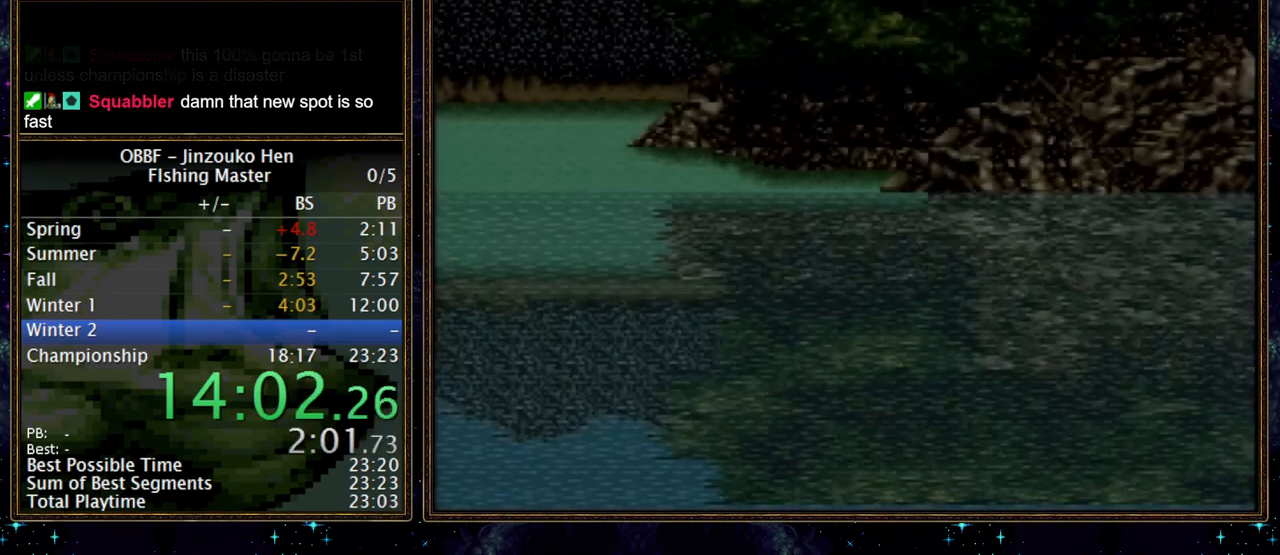
{"dt_ms": 500, "buttons": ["B"], "events": []}
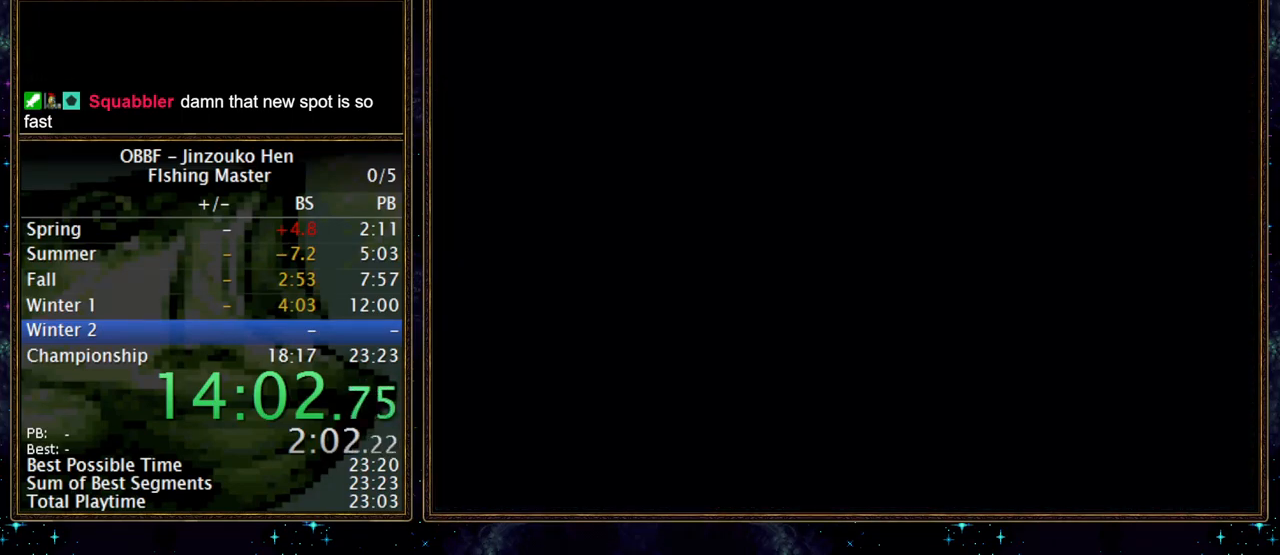
{"dt_ms": 500, "buttons": ["B"], "events": [[250, "A", "down"], [300, "A", "up"]]}
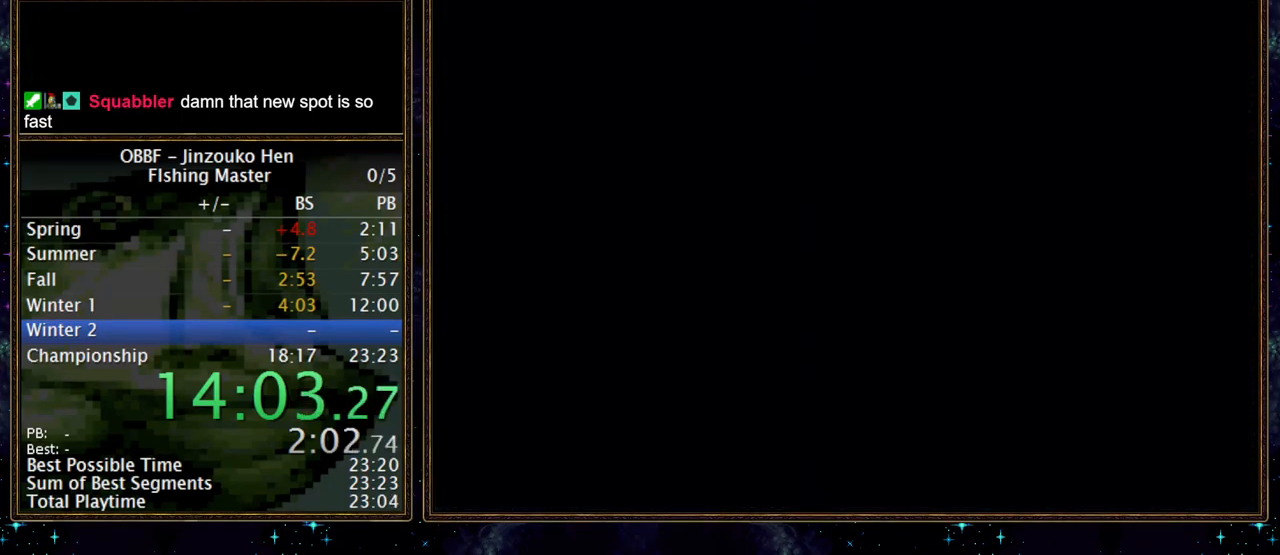
{"dt_ms": 500, "buttons": [], "events": [[183, "B", "up"]]}
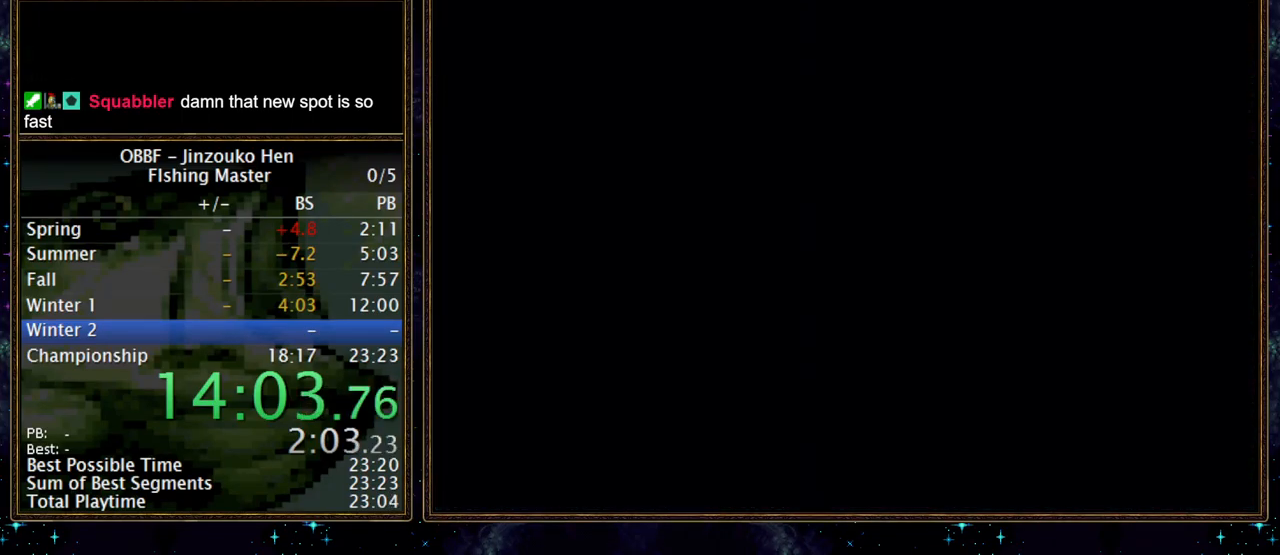
{"dt_ms": 500, "buttons": [], "events": [[233, "A", "down"], [283, "A", "up"], [333, "A", "down"], [383, "A", "up"], [433, "A", "down"], [500, "A", "up"]]}
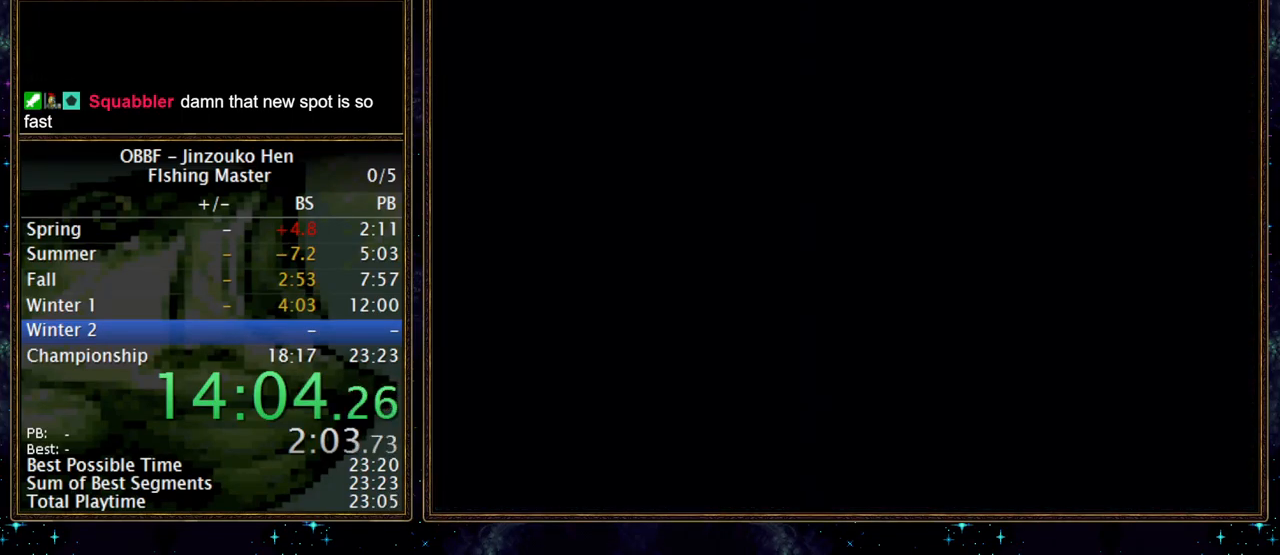
{"dt_ms": 500, "buttons": [], "events": []}
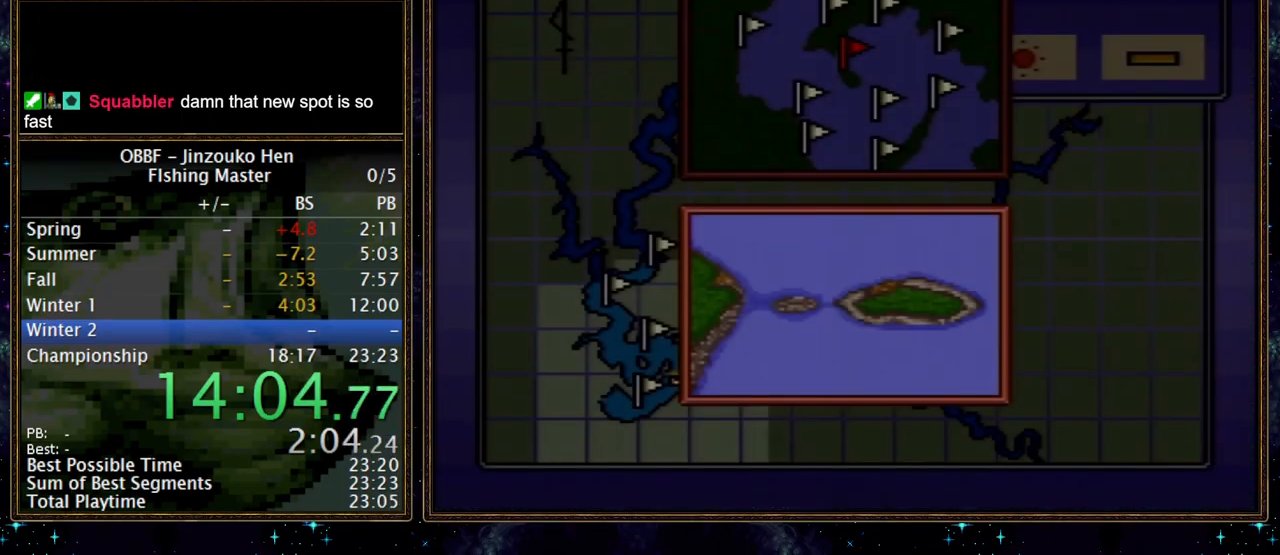
{"dt_ms": 500, "buttons": ["A"], "events": [[167, "A", "down"], [233, "A", "up"], [450, "A", "down"]]}
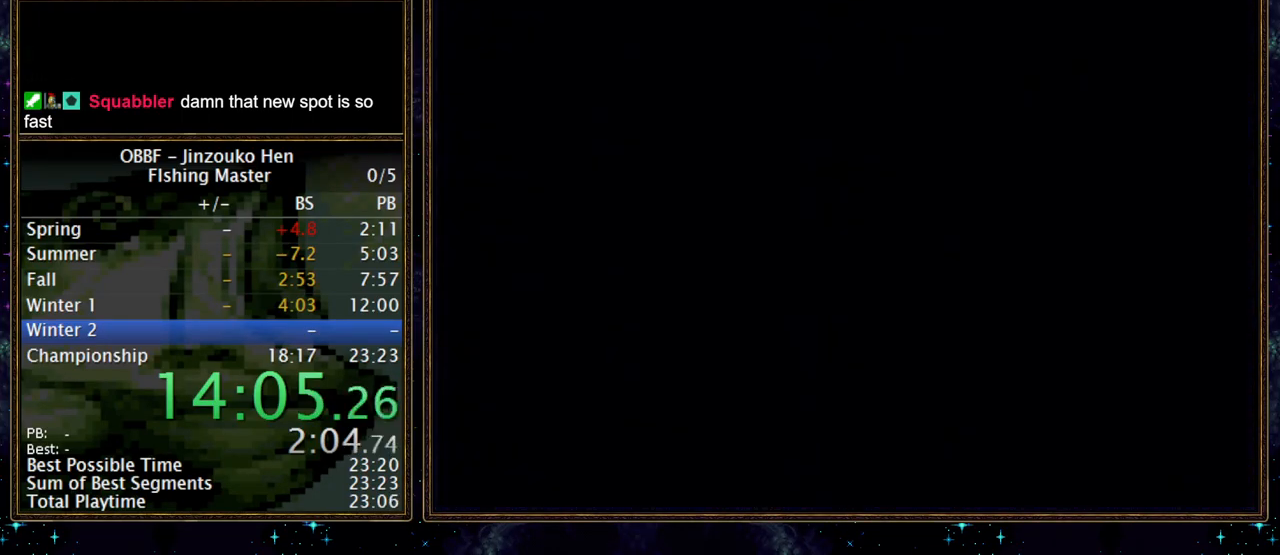
{"dt_ms": 500, "buttons": ["DPAD_LEFT"], "events": [[17, "A", "up"], [217, "DPAD_LEFT", "down"]]}
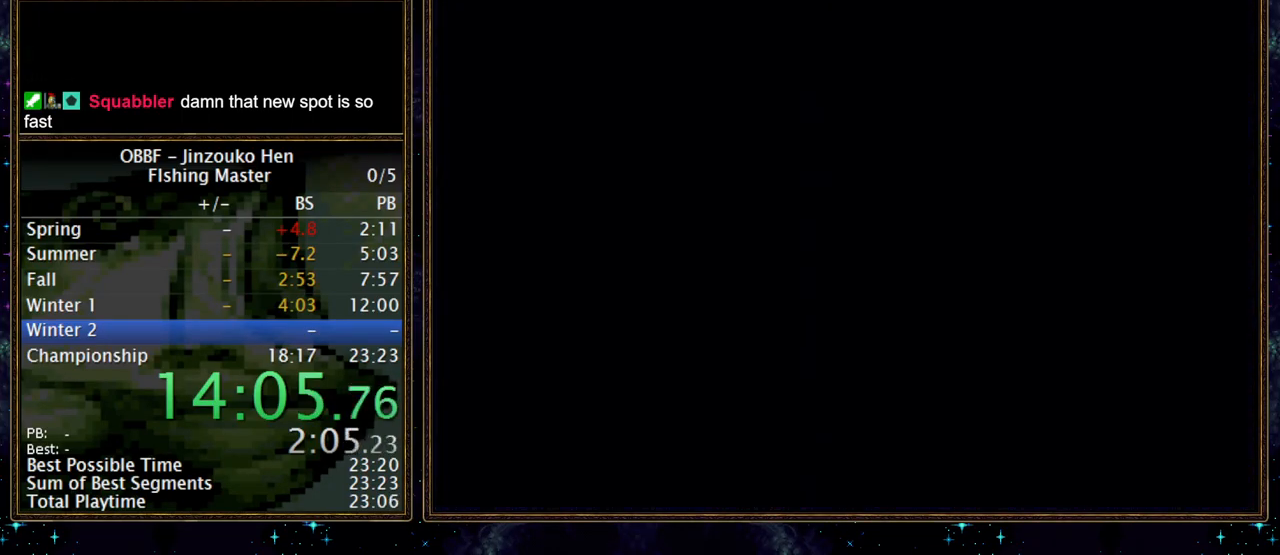
{"dt_ms": 500, "buttons": ["DPAD_LEFT"], "events": []}
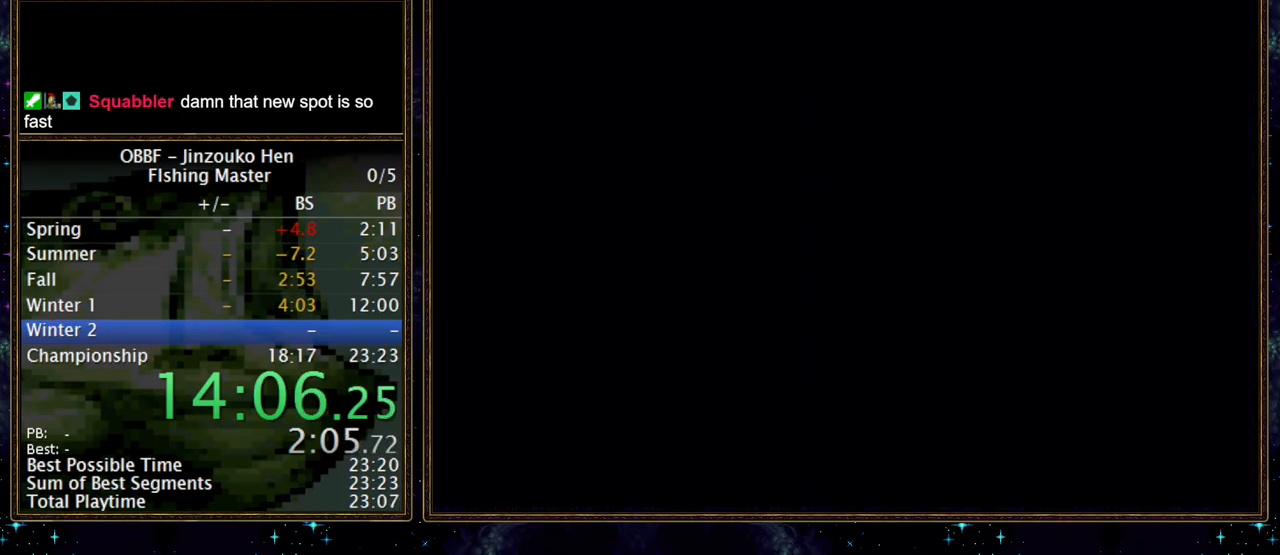
{"dt_ms": 500, "buttons": ["DPAD_LEFT"], "events": []}
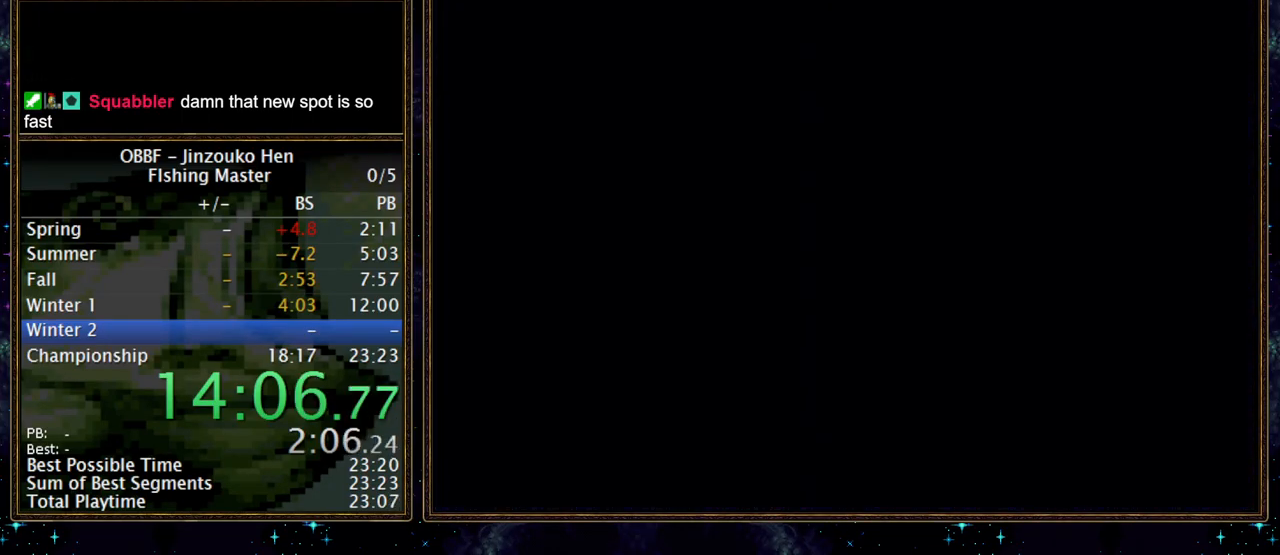
{"dt_ms": 500, "buttons": ["DPAD_LEFT"], "events": []}
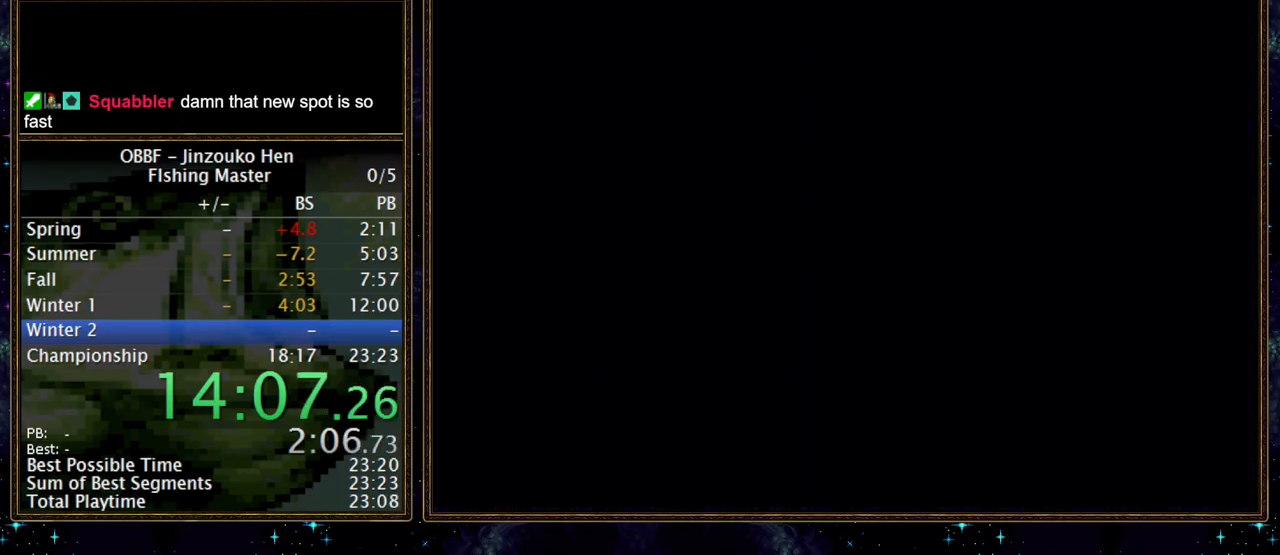
{"dt_ms": 500, "buttons": ["DPAD_LEFT"], "events": []}
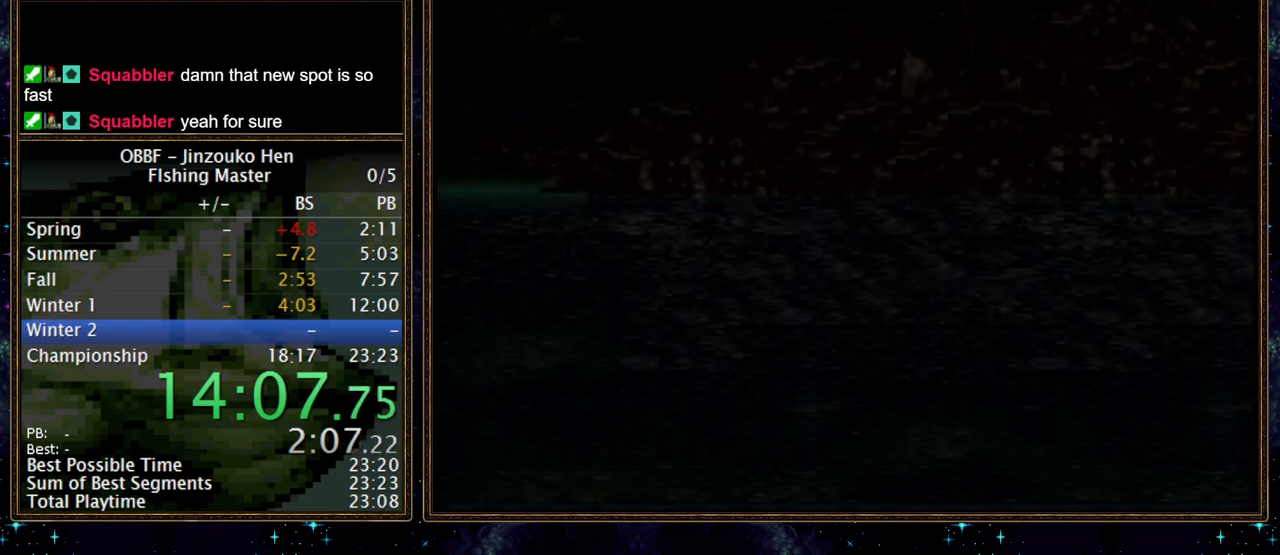
{"dt_ms": 500, "buttons": ["DPAD_LEFT"], "events": []}
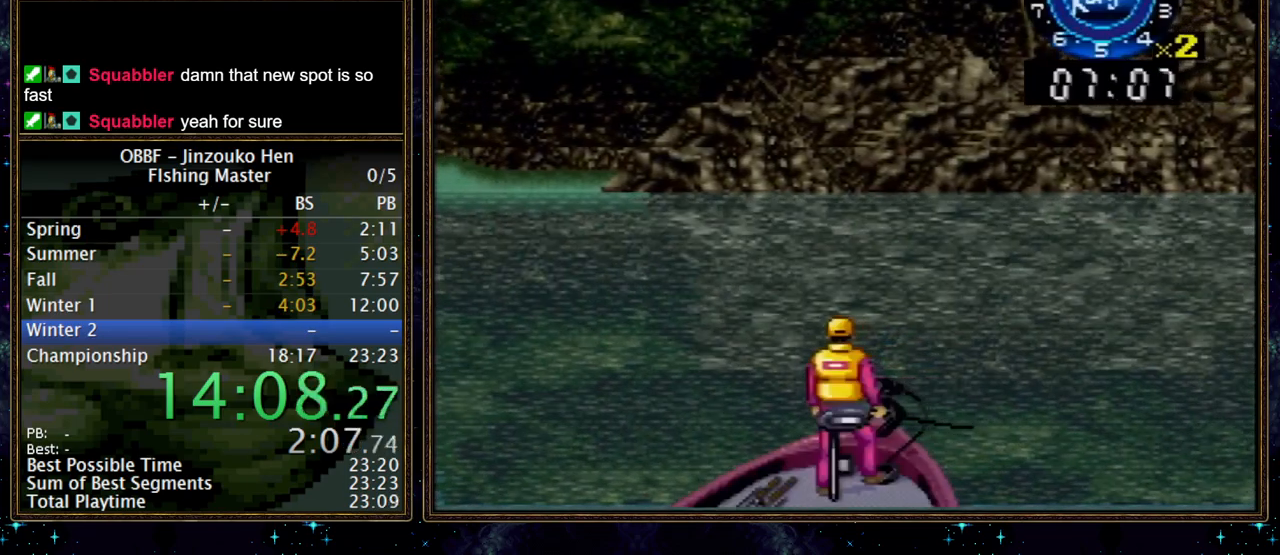
{"dt_ms": 500, "buttons": ["DPAD_LEFT"], "events": []}
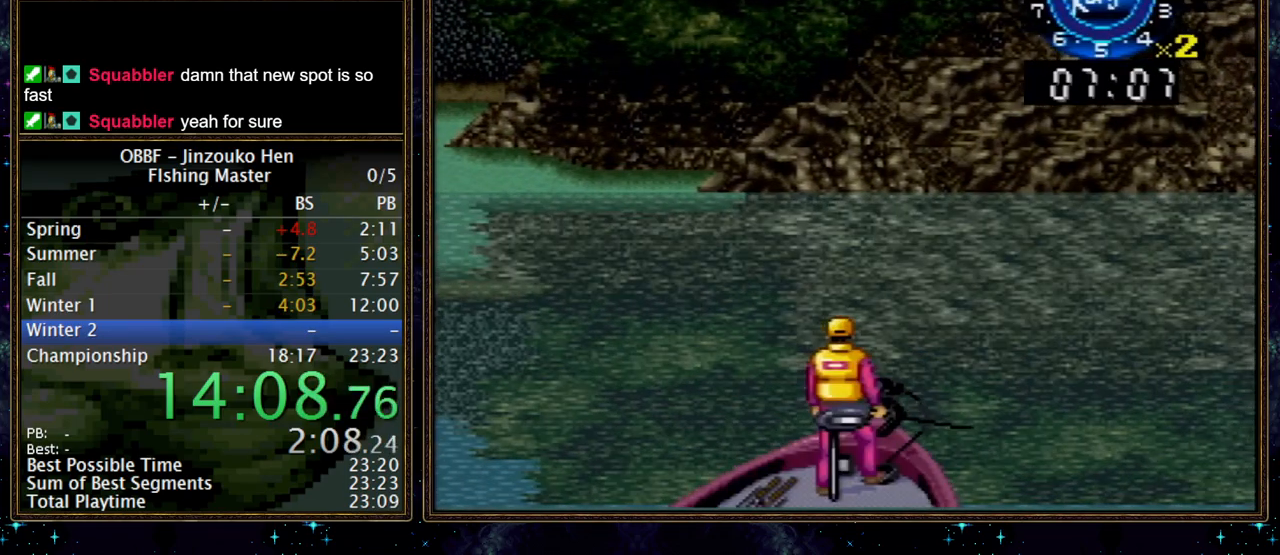
{"dt_ms": 500, "buttons": ["DPAD_LEFT"], "events": []}
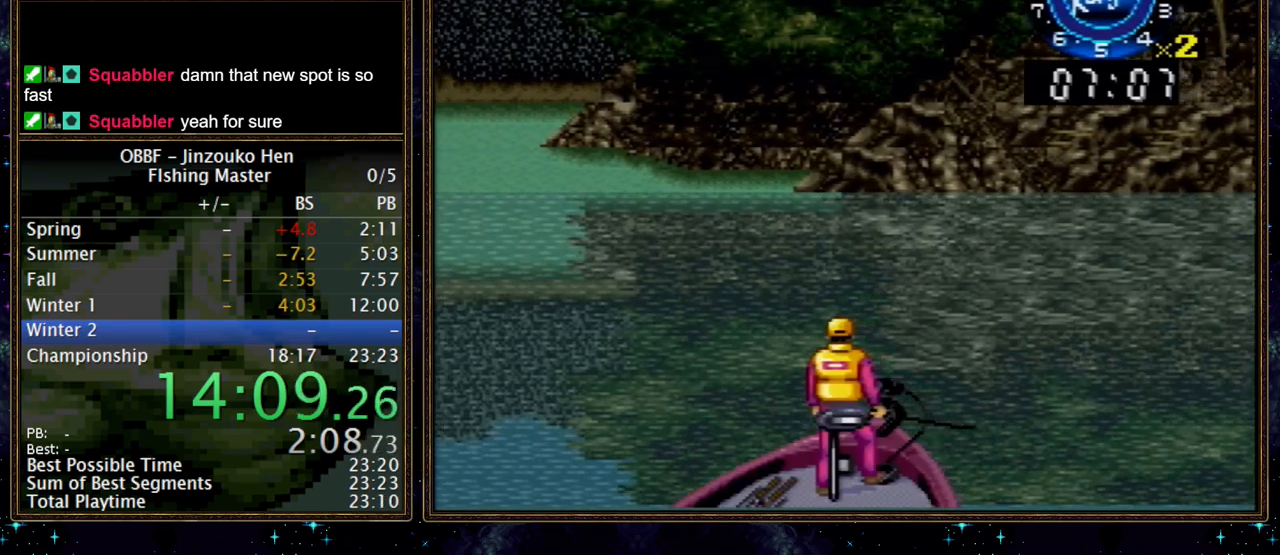
{"dt_ms": 500, "buttons": ["DPAD_LEFT"], "events": []}
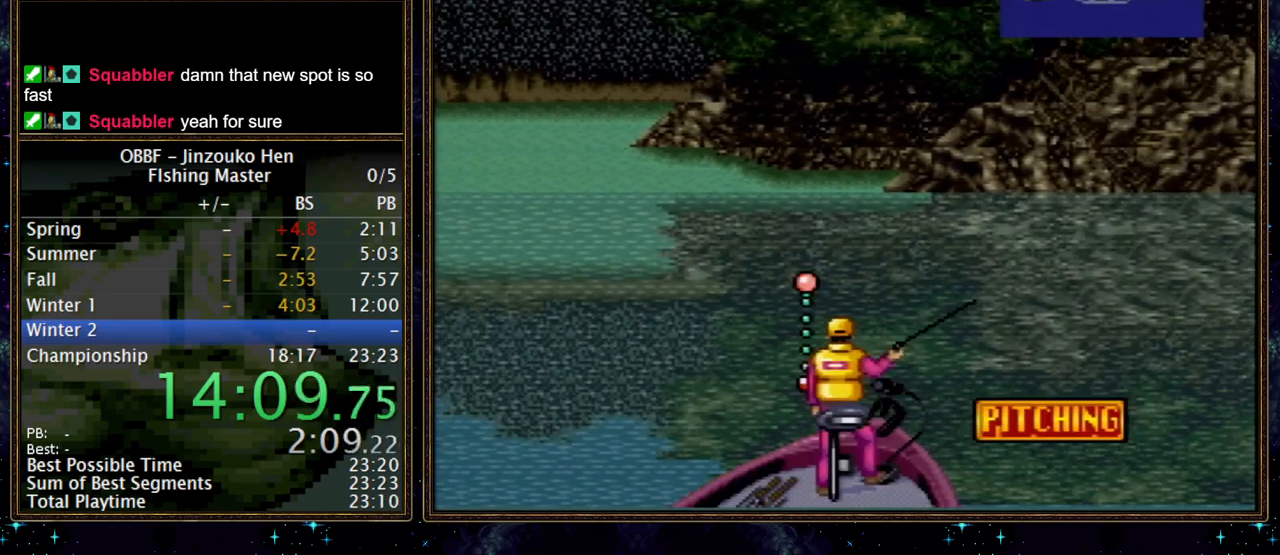
{"dt_ms": 1000, "buttons": [], "events": [[33, "A", "down"], [83, "A", "up"], [217, "A", "down"], [283, "A", "up"], [767, "DPAD_LEFT", "up"]]}
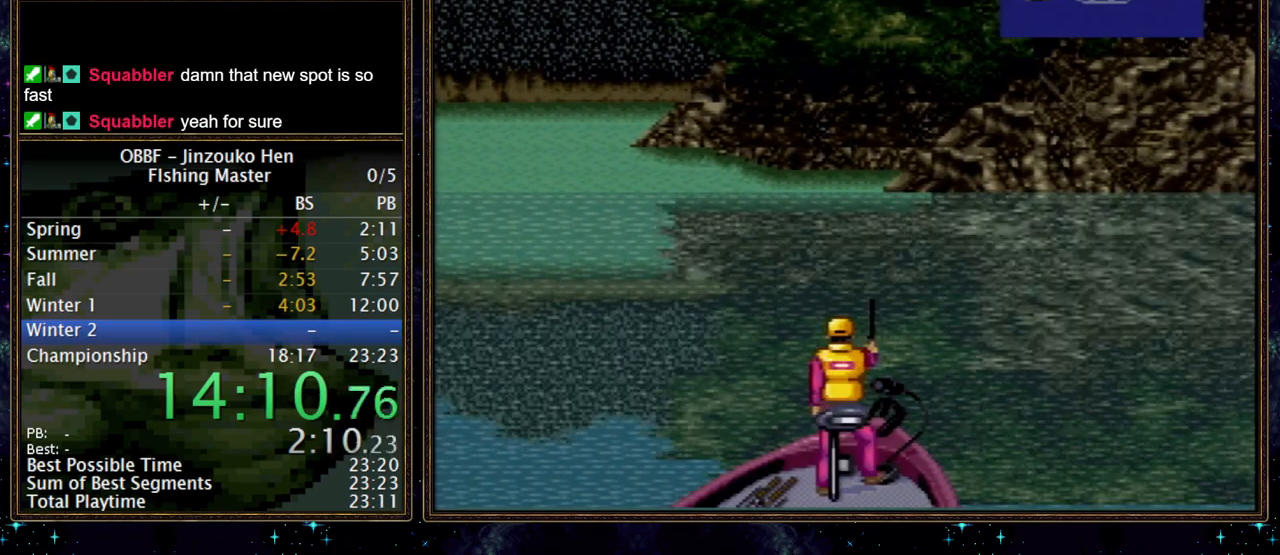
{"dt_ms": 500, "buttons": [], "events": []}
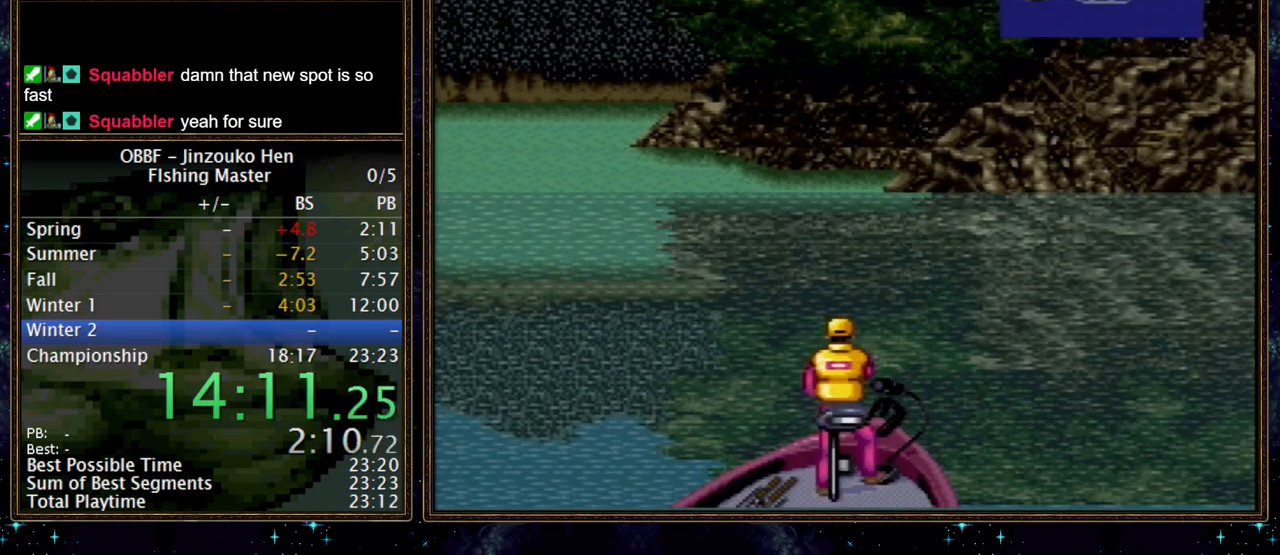
{"dt_ms": 500, "buttons": [], "events": []}
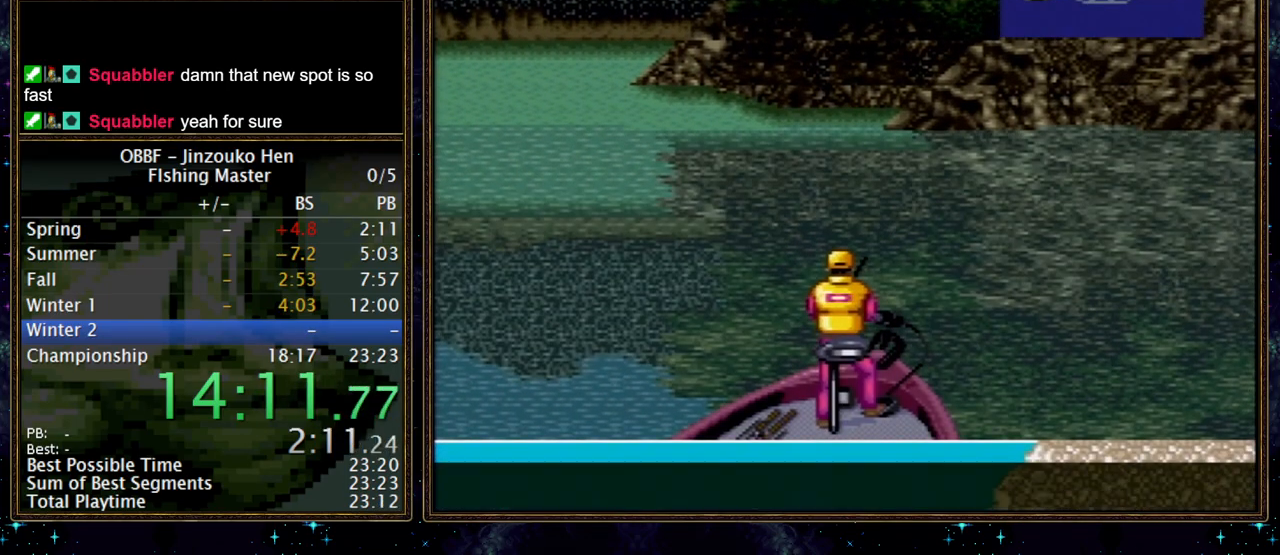
{"dt_ms": 500, "buttons": [], "events": []}
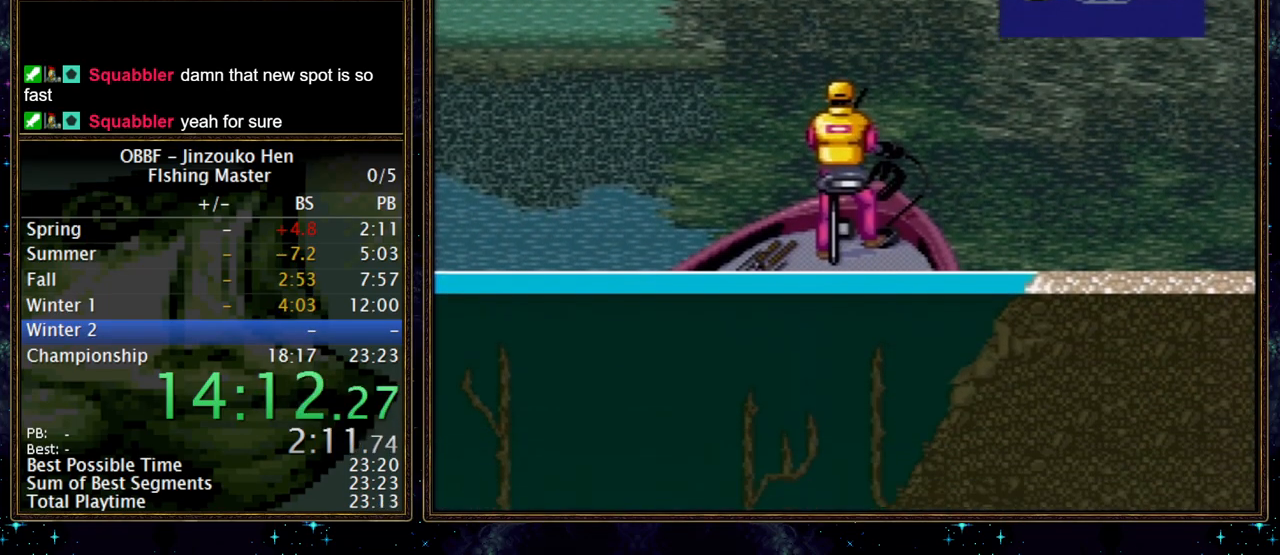
{"dt_ms": 500, "buttons": [], "events": []}
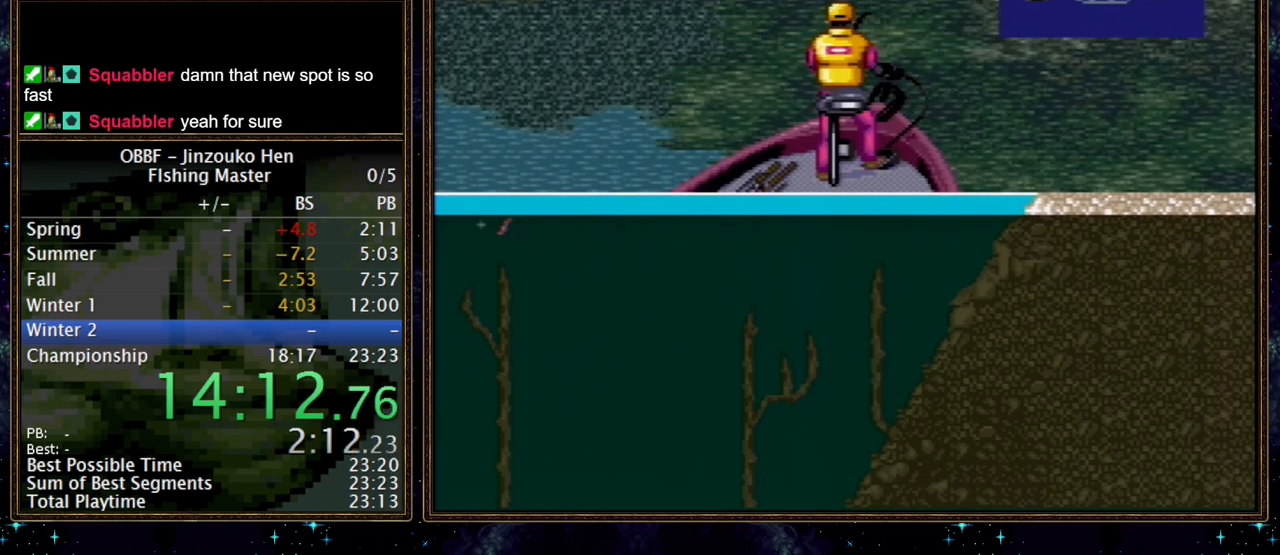
{"dt_ms": 500, "buttons": ["X"], "events": [[33, "X", "down"]]}
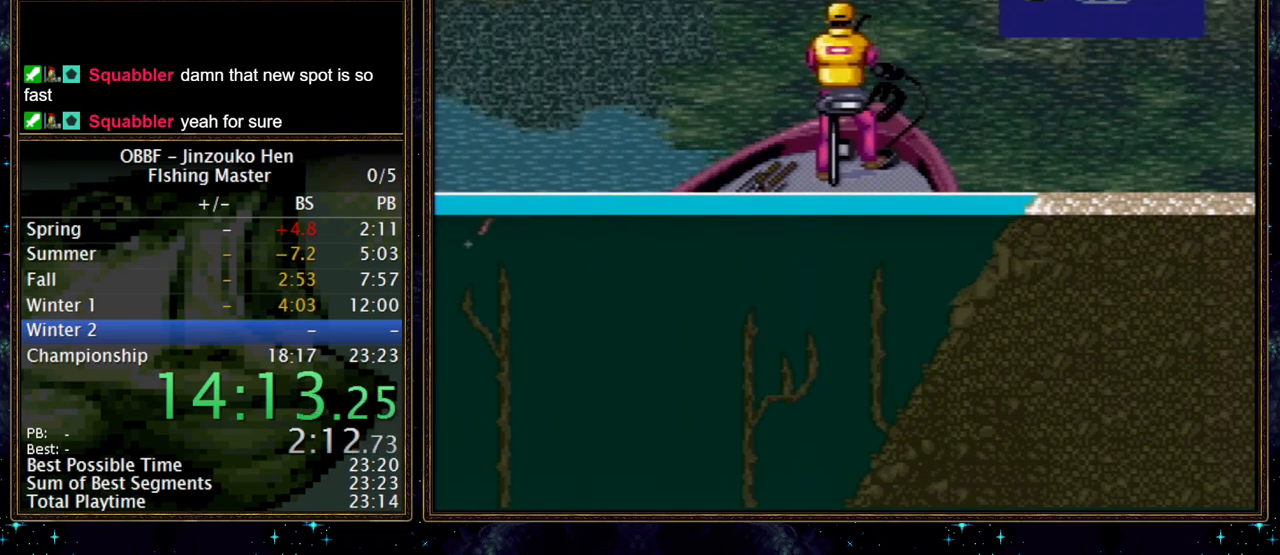
{"dt_ms": 500, "buttons": [], "events": [[333, "X", "up"]]}
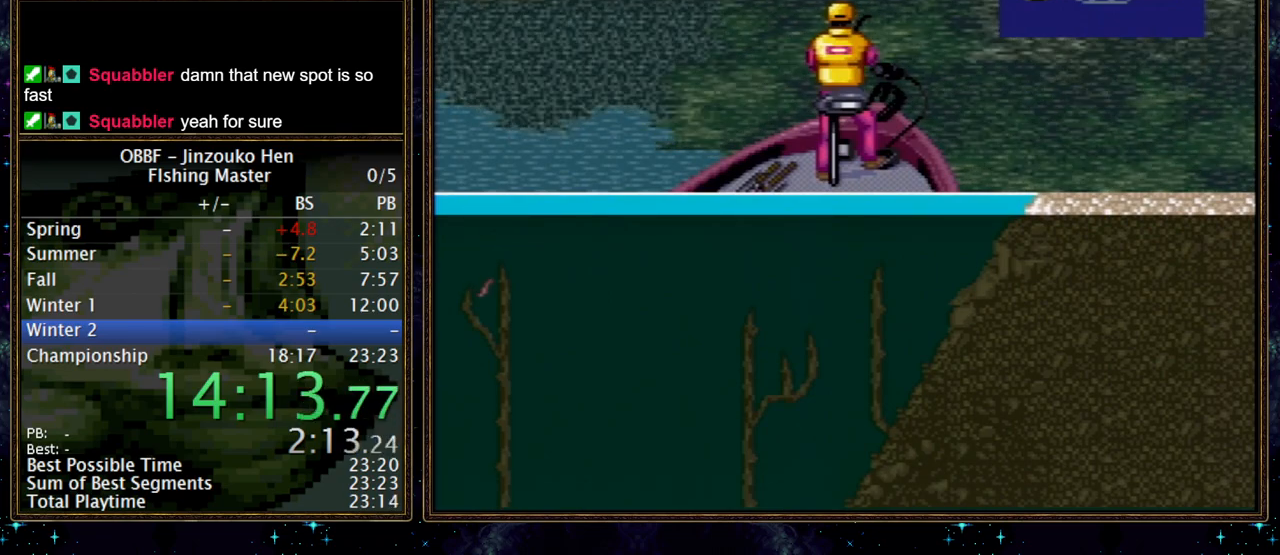
{"dt_ms": 500, "buttons": [], "events": []}
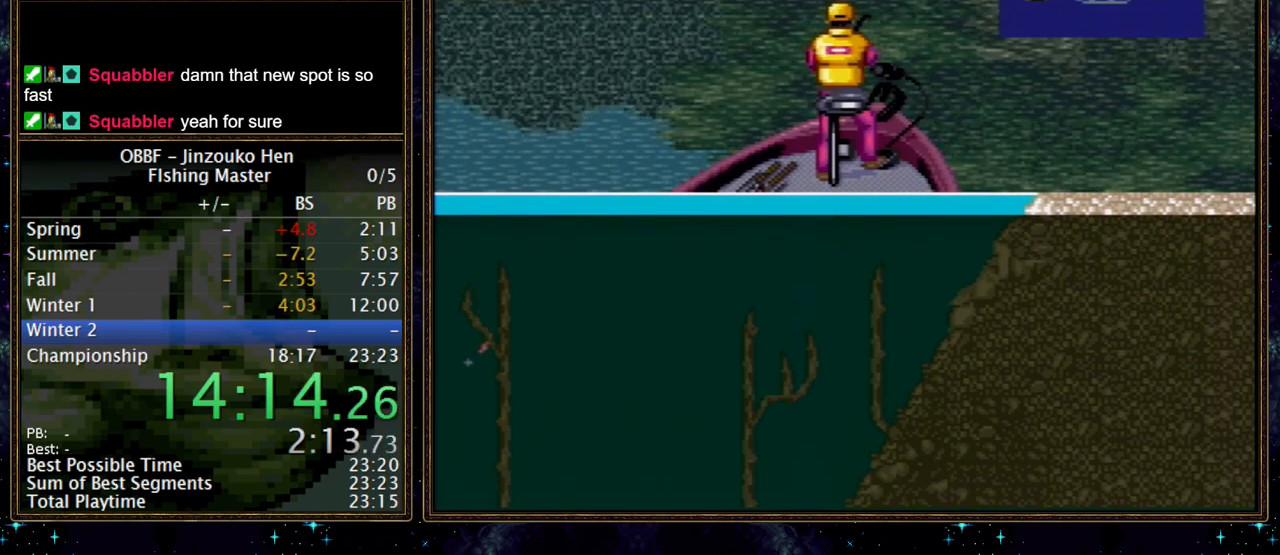
{"dt_ms": 500, "buttons": [], "events": []}
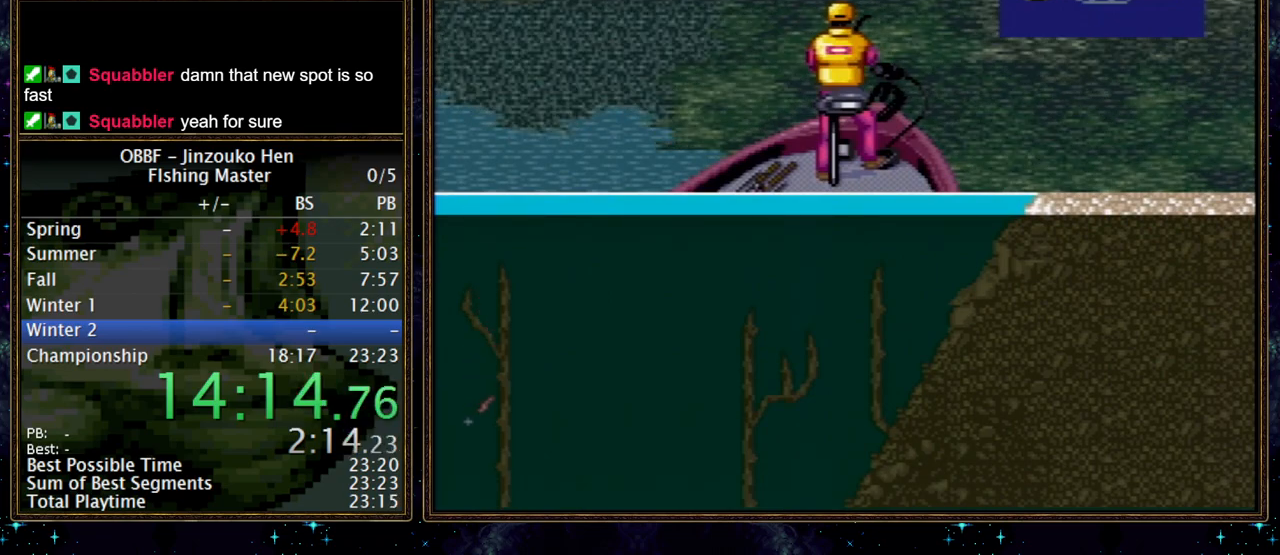
{"dt_ms": 500, "buttons": [], "events": []}
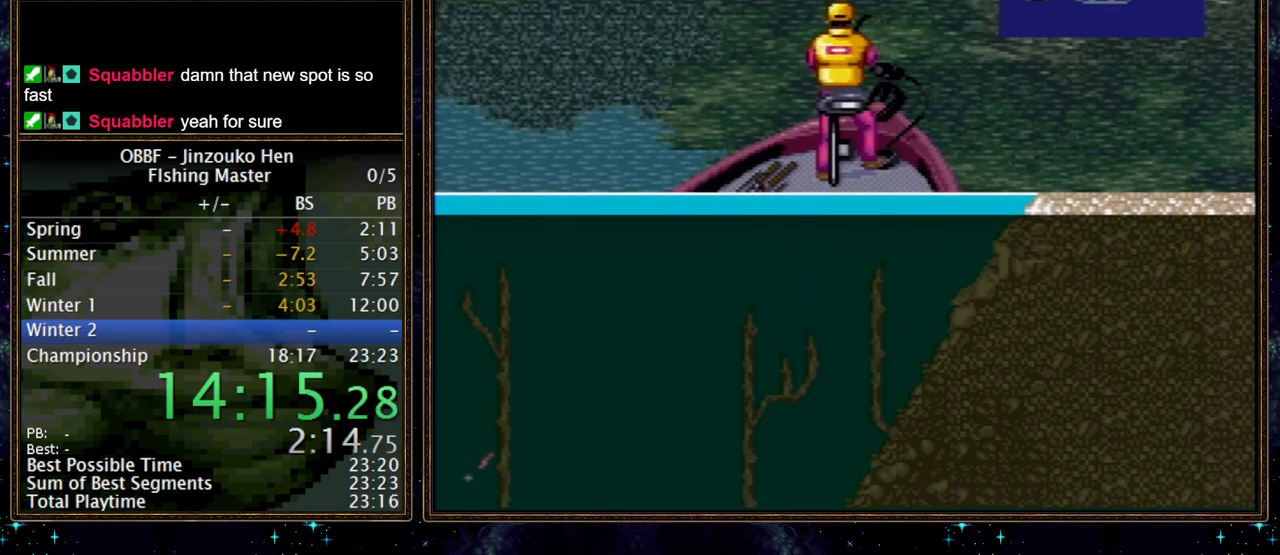
{"dt_ms": 500, "buttons": ["X"], "events": [[83, "X", "down"]]}
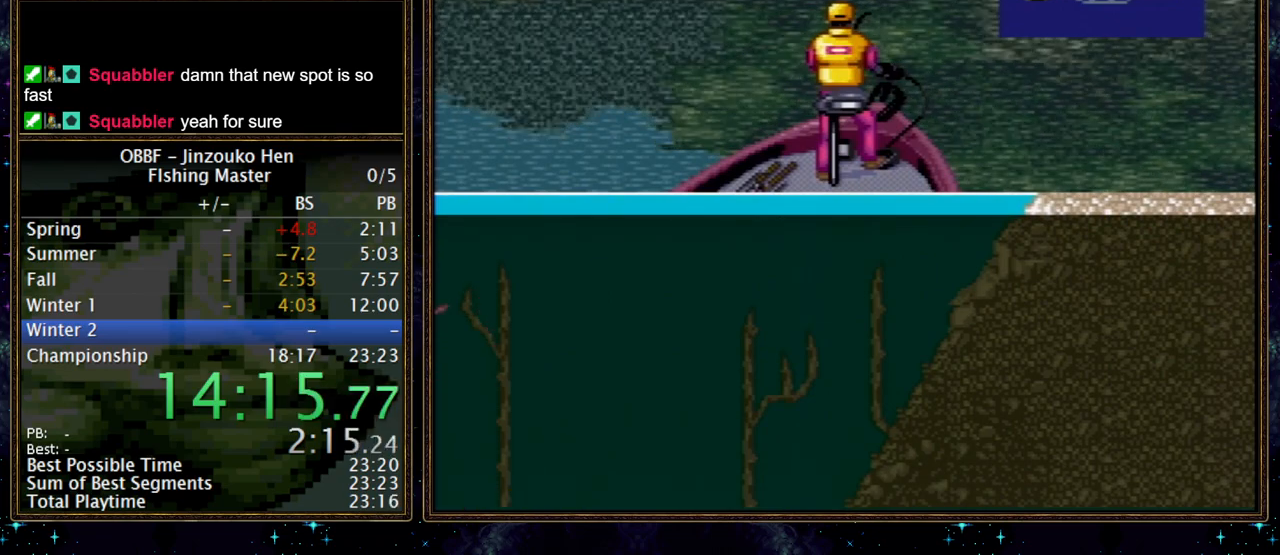
{"dt_ms": 500, "buttons": ["X"], "events": []}